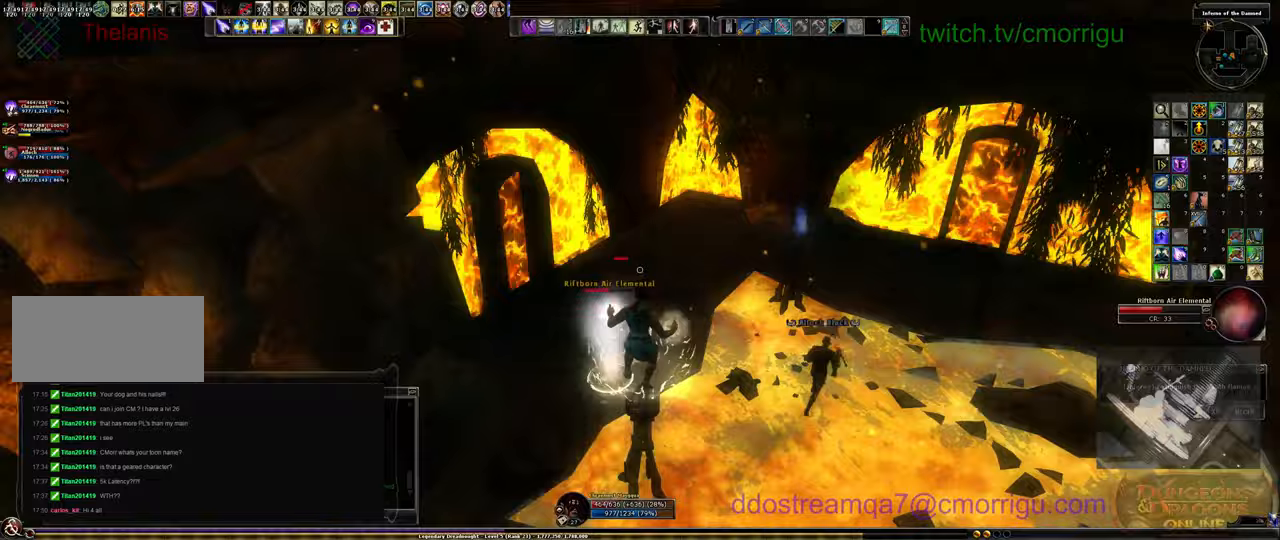
Gameplay with keyboard; each line is a JSON object with the keys held at the frame after it. "events" lists presses ("down") and releases ("up") of ".", "/", "0", "1", "2", "3", "4", "5", "6", "7", "8", "9", "a", "b", "backslash", "c", "caps_lock", "comma", "ctrl_l", "ctrl_r", "d", "e", "equals", "escape", "f", "f1", "f10", "f11", "f12", "f2", "f3", "f4", "f5", "f6", "f7", "f8", "f9", "g", "h", "i", "j", "k", "l", "lbracket", "m", "minus", "n", "o", "p", "q", "quote", "r", "rbracket", "return", "s", "semicolon", "shift_l", "shift_r", "space", "t", "tab", "tilde", "u", "v", "w", "x", "y" and "z" between this image and that frame as [ms after this image, input, new state], when the widget could be followed in between. No other keys are recorded. Mouse input is not recorded. Not read: backspace.
{"keys": ["d"], "events": [[433, "d", "down"]]}
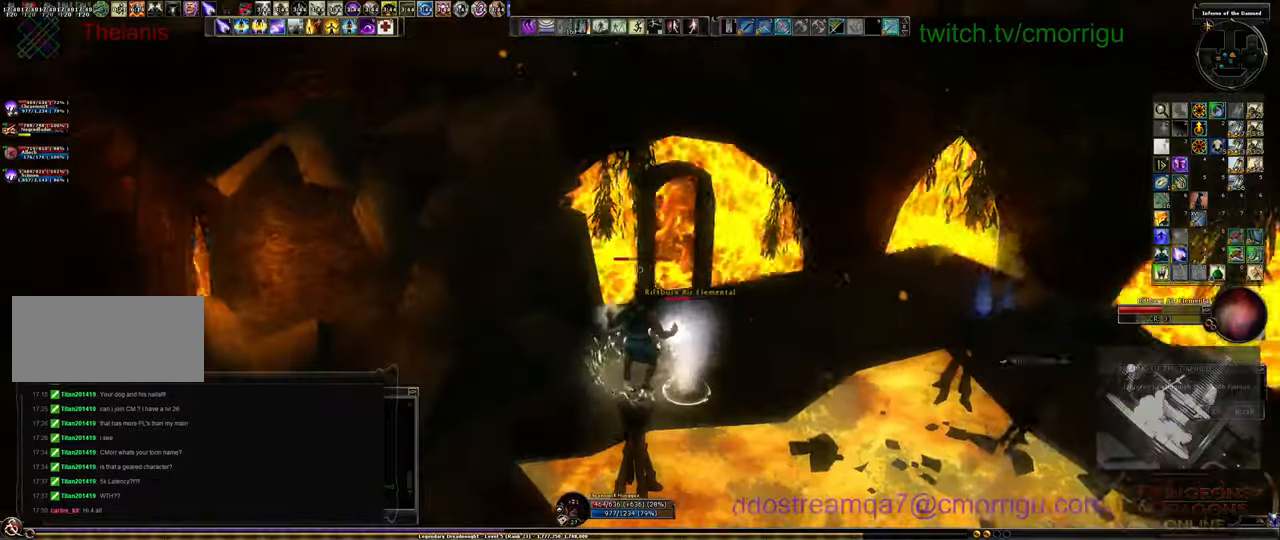
{"keys": ["d", "w"], "events": [[400, "w", "down"]]}
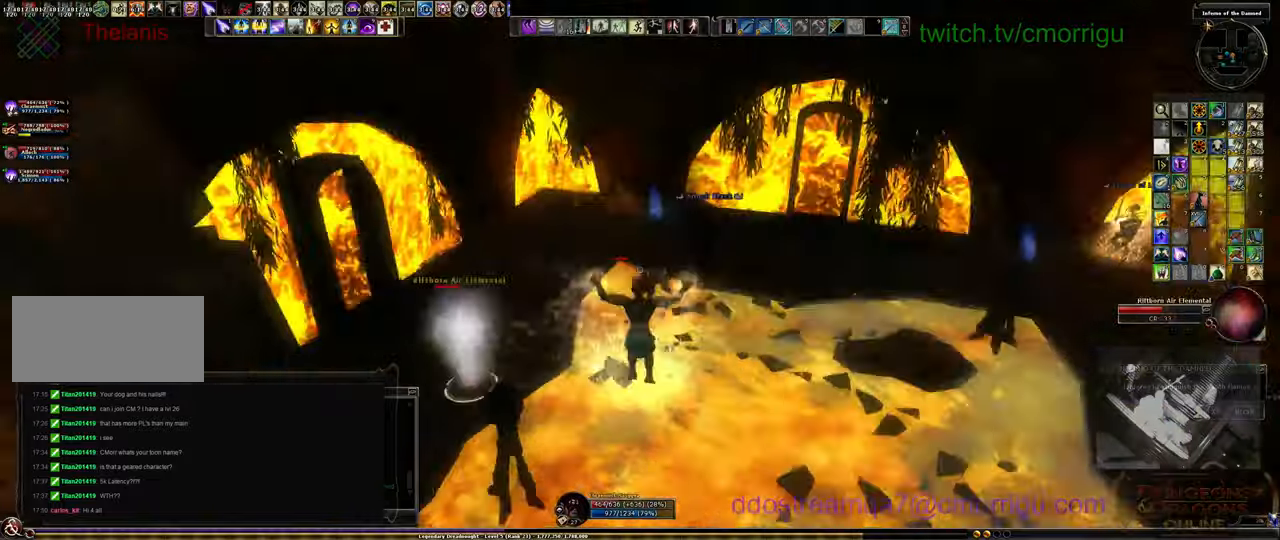
{"keys": ["w"], "events": [[33, "d", "up"]]}
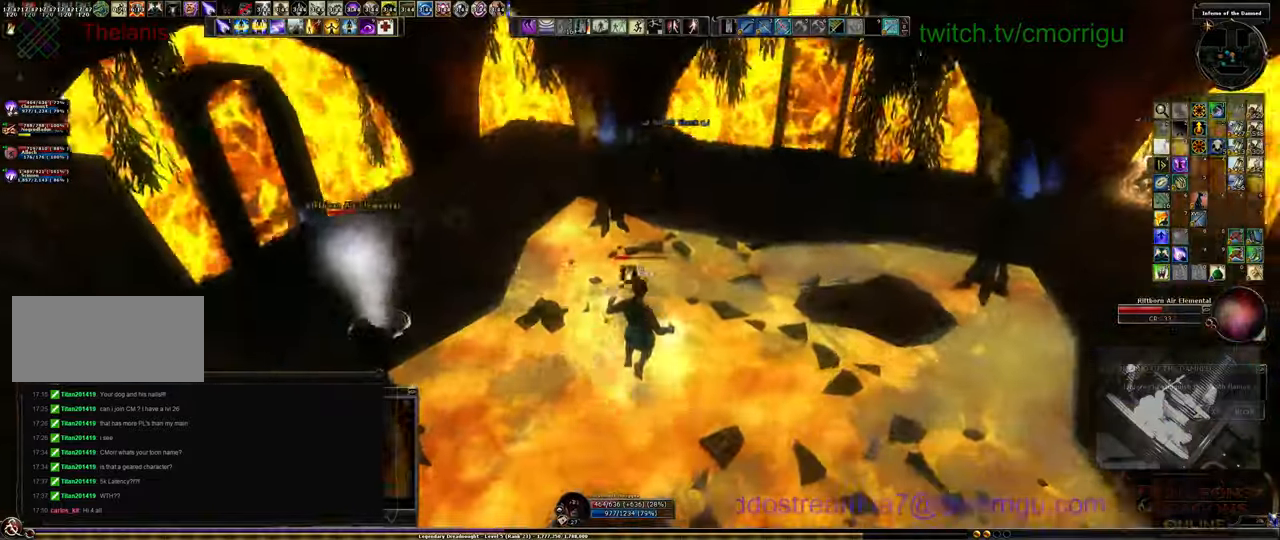
{"keys": ["w"]}
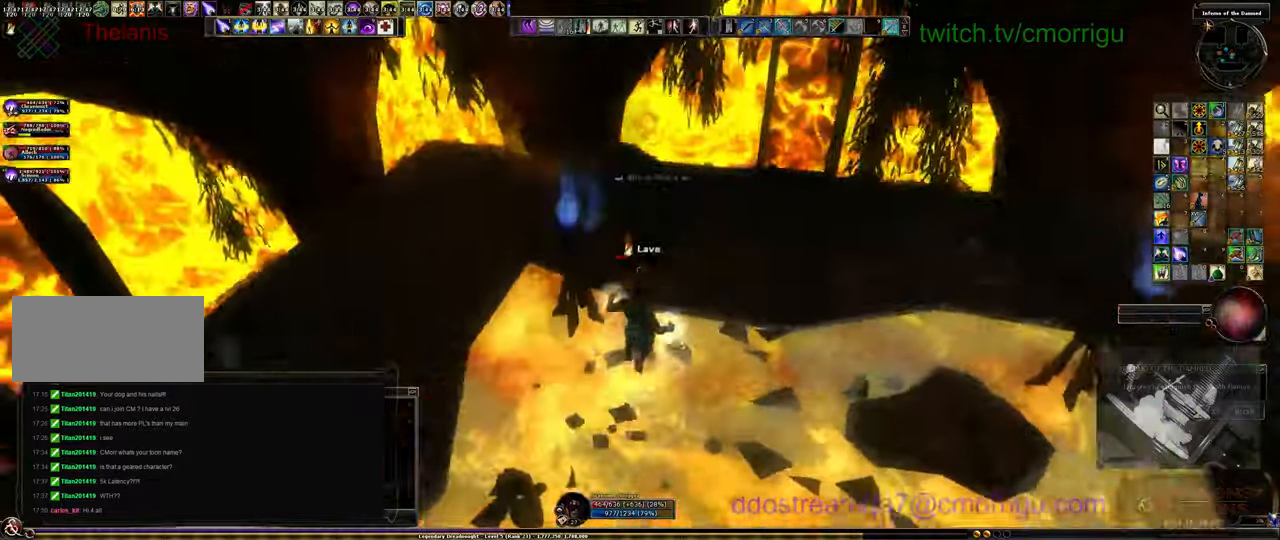
{"keys": [], "events": [[166, "w", "up"]]}
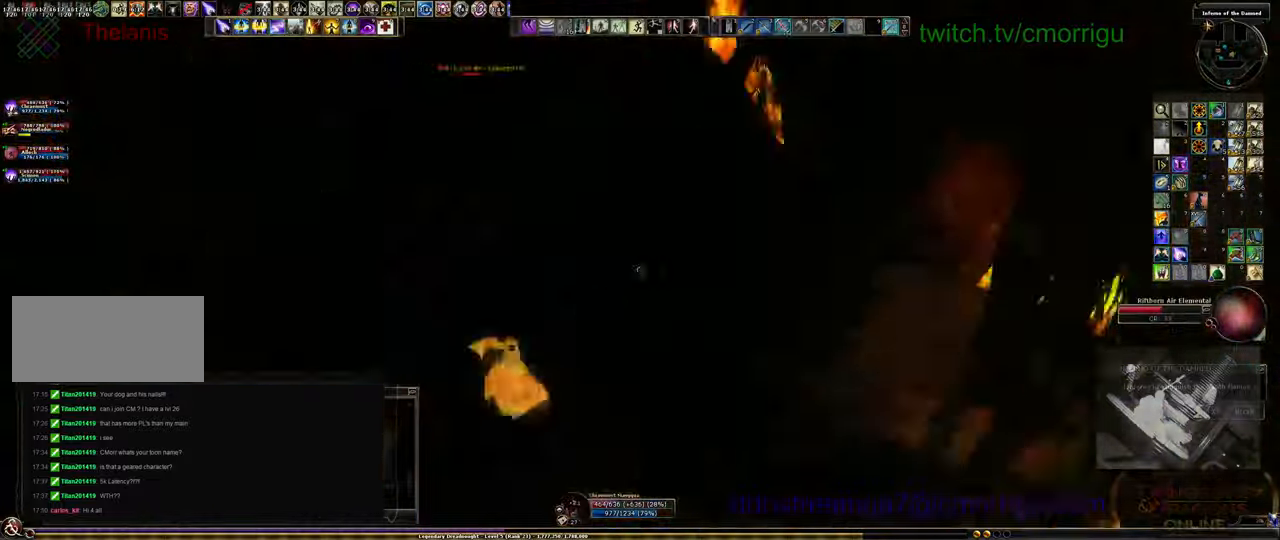
{"keys": [], "events": [[133, "f12", "down"], [166, "f12", "up"]]}
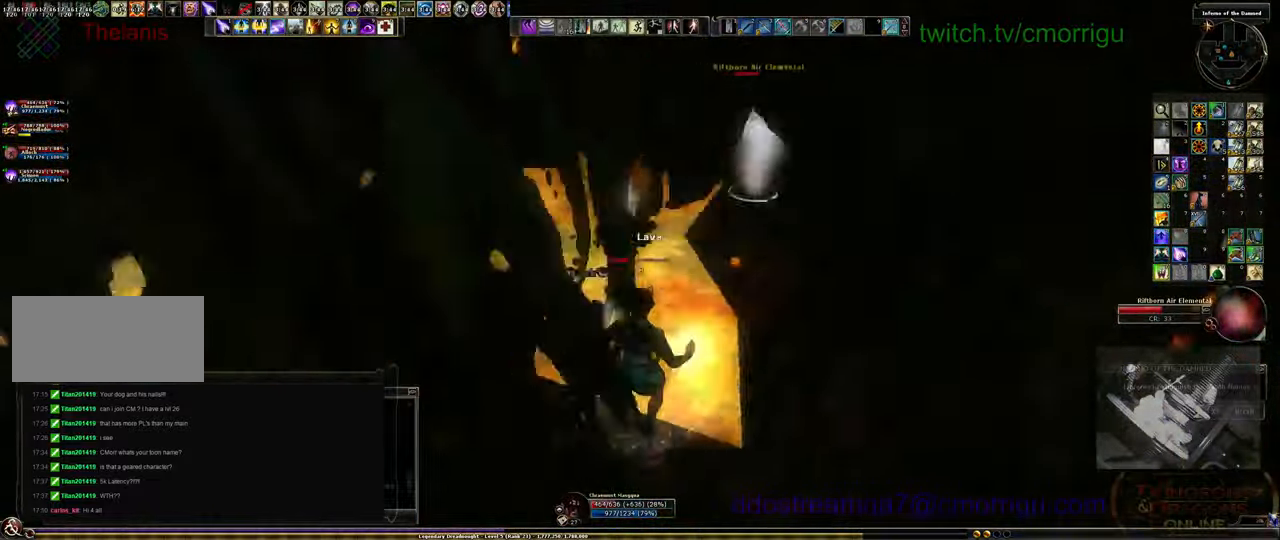
{"keys": [], "events": [[33, "w", "down"], [66, "space", "down"], [266, "space", "up"], [366, "w", "up"]]}
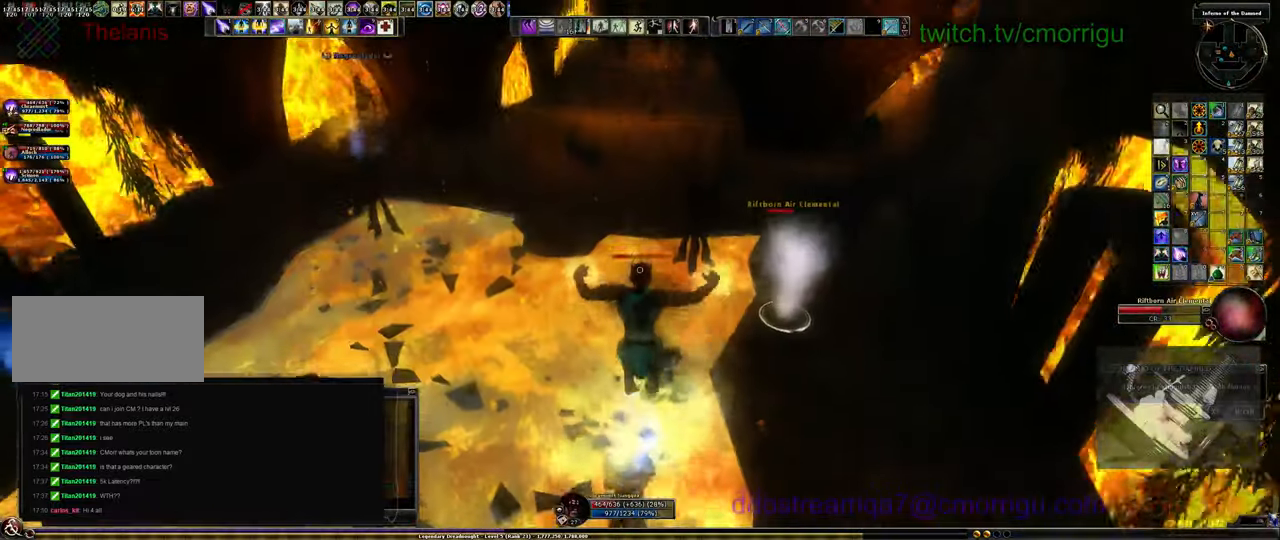
{"keys": [], "events": []}
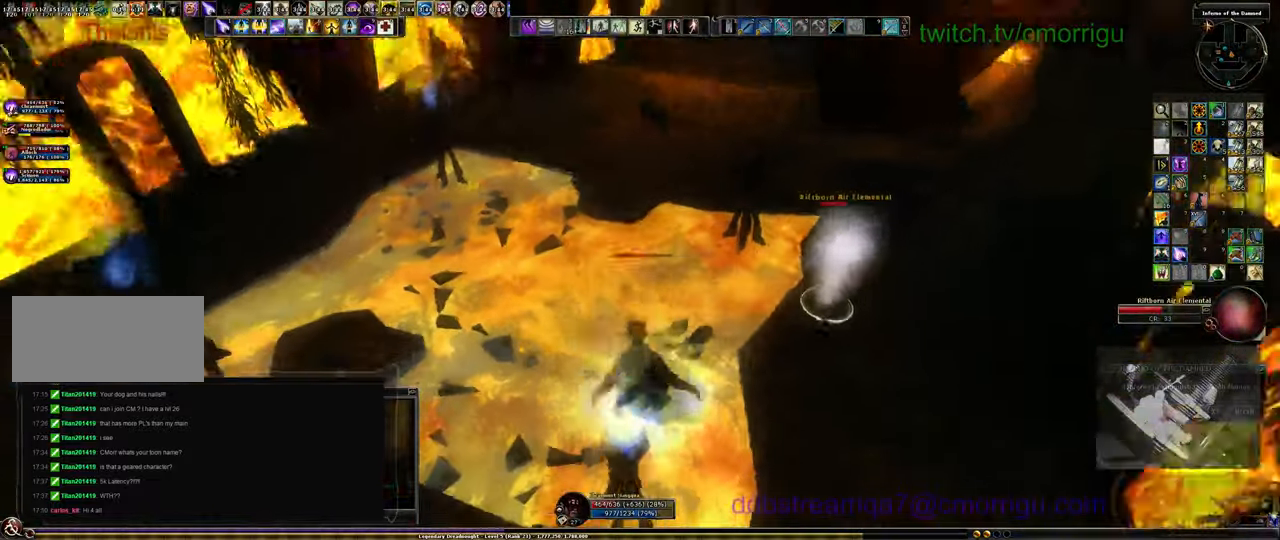
{"keys": [], "events": []}
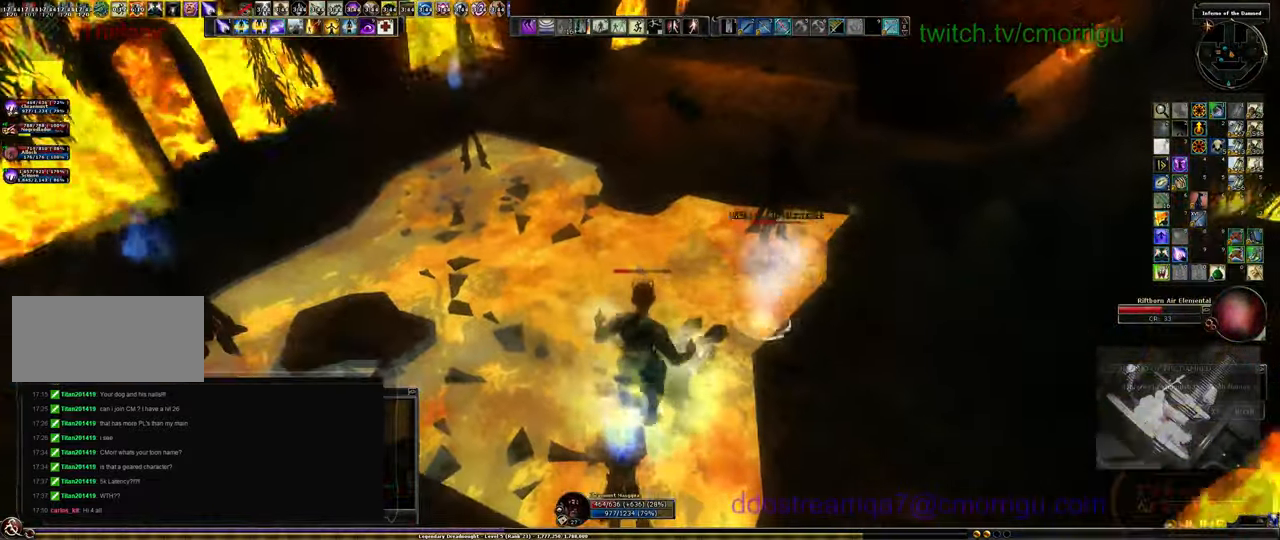
{"keys": [], "events": [[33, "s", "down"], [133, "s", "up"]]}